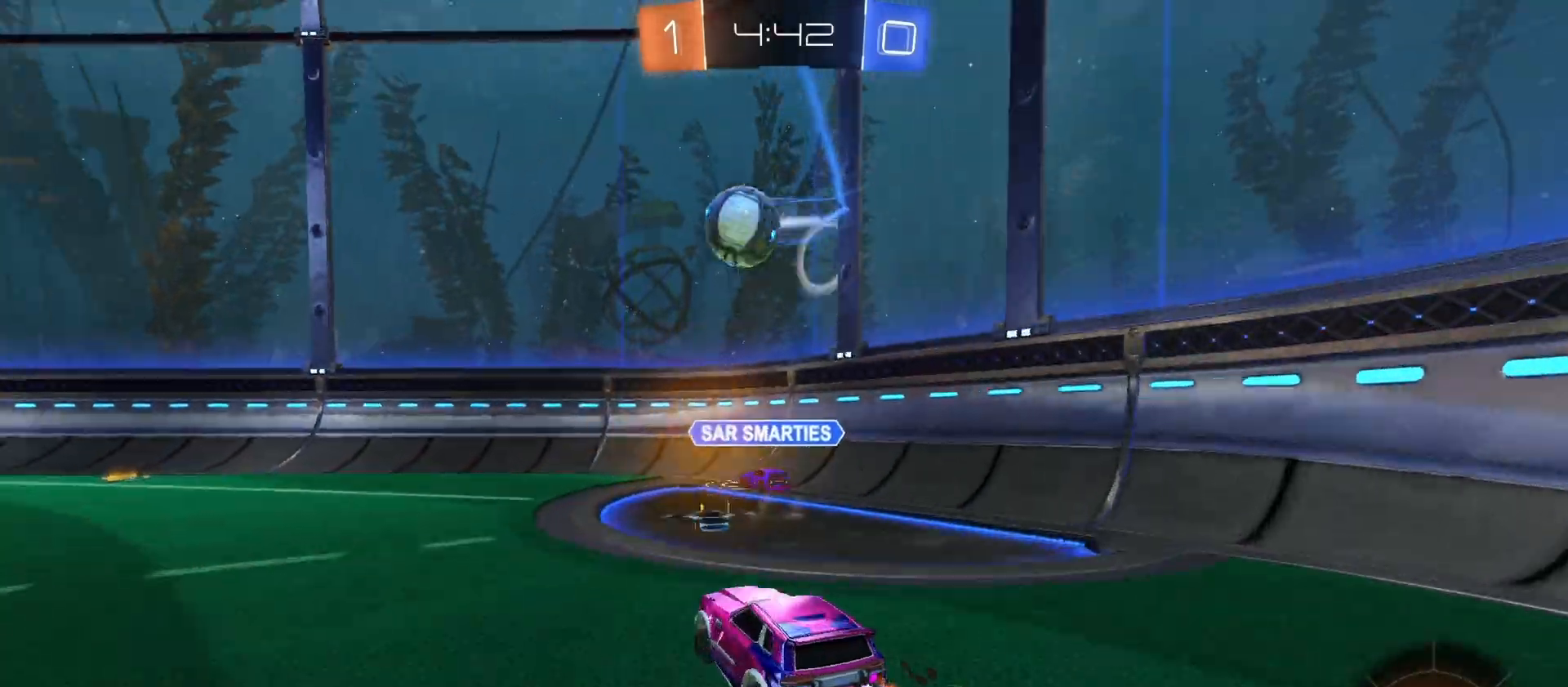
Gameplay with a controller (PlayStation layout); each line is a JSON object with the inputs held at the frame after it. "events" lists button and stick changes between this image and that frame as [ms after this image, input, new state], when the widget could be followed in between.
{"buttons": ["CIRCLE", "R2"], "left_stick": "left", "right_stick": "center", "events": [[133, "CIRCLE", "down"], [133, "left_stick", "center"], [333, "left_stick", "left"]]}
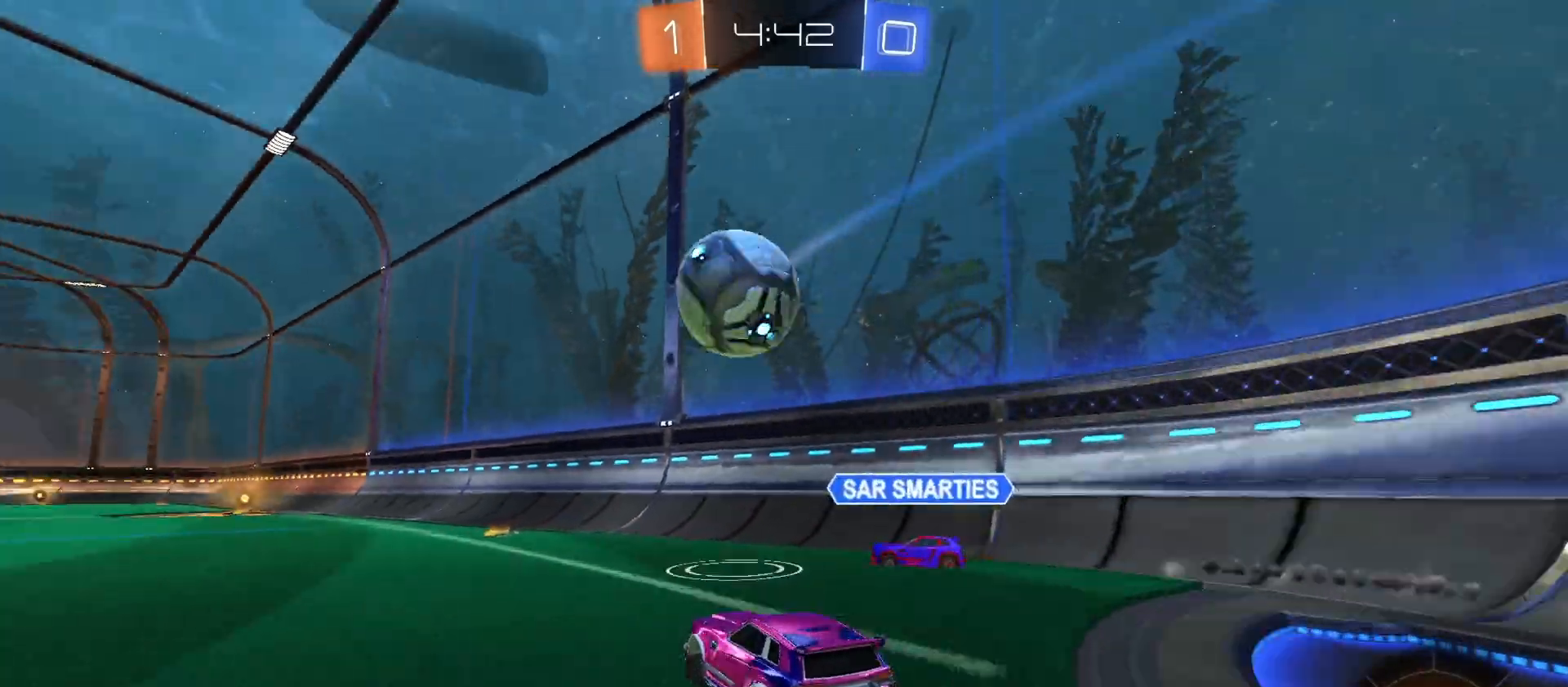
{"buttons": ["CROSS", "CIRCLE", "L1", "R2"], "left_stick": "down-right", "right_stick": "center", "events": [[233, "CROSS", "down"], [233, "left_stick", "center"], [300, "L1", "down"], [300, "TRIANGLE", "down"], [300, "left_stick", "up-right"], [333, "TRIANGLE", "up"], [367, "CROSS", "up"], [400, "CROSS", "down"], [433, "L3", "down"], [467, "left_stick", "down-right"], [500, "L3", "up"]]}
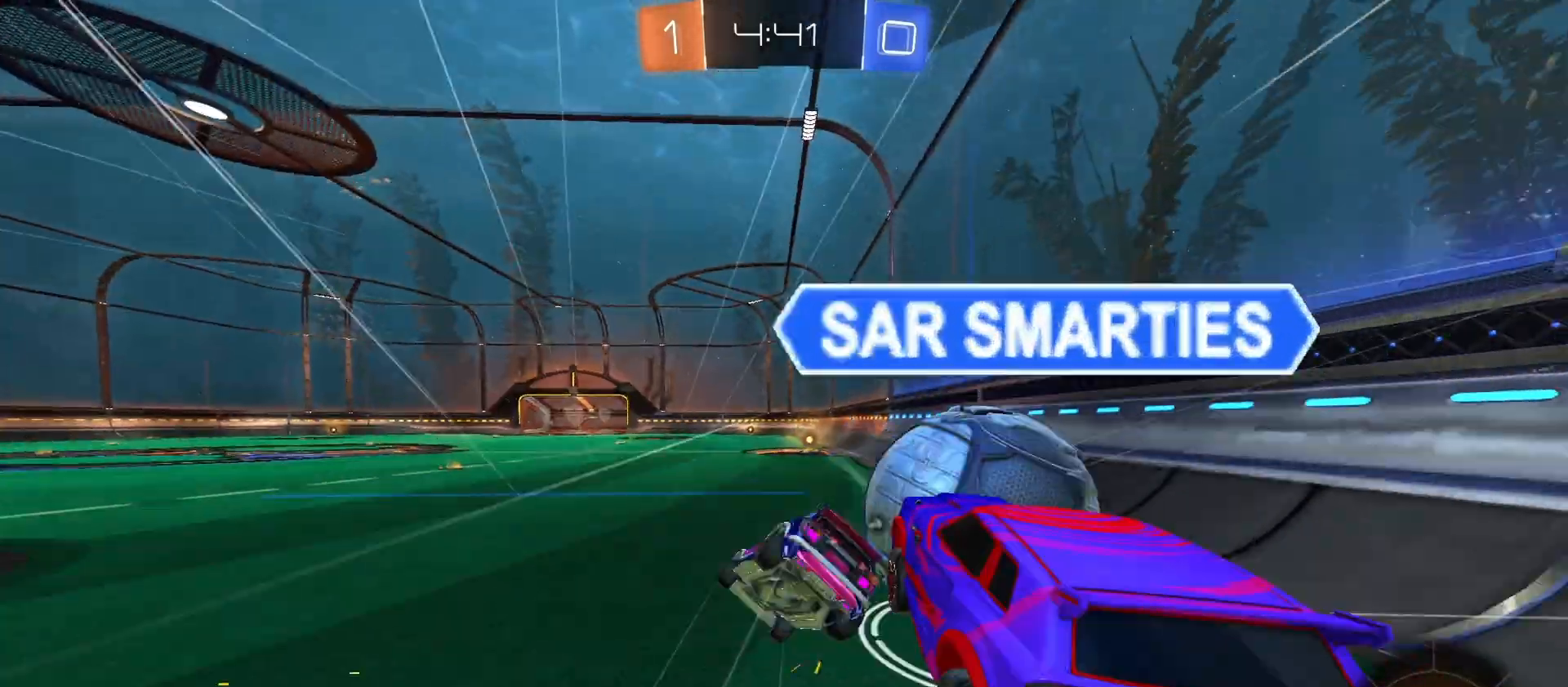
{"buttons": ["L1", "R2"], "left_stick": "down-right", "right_stick": "center", "events": [[33, "left_stick", "down"], [100, "CIRCLE", "up"], [100, "CROSS", "up"], [333, "left_stick", "right"], [400, "left_stick", "down-right"]]}
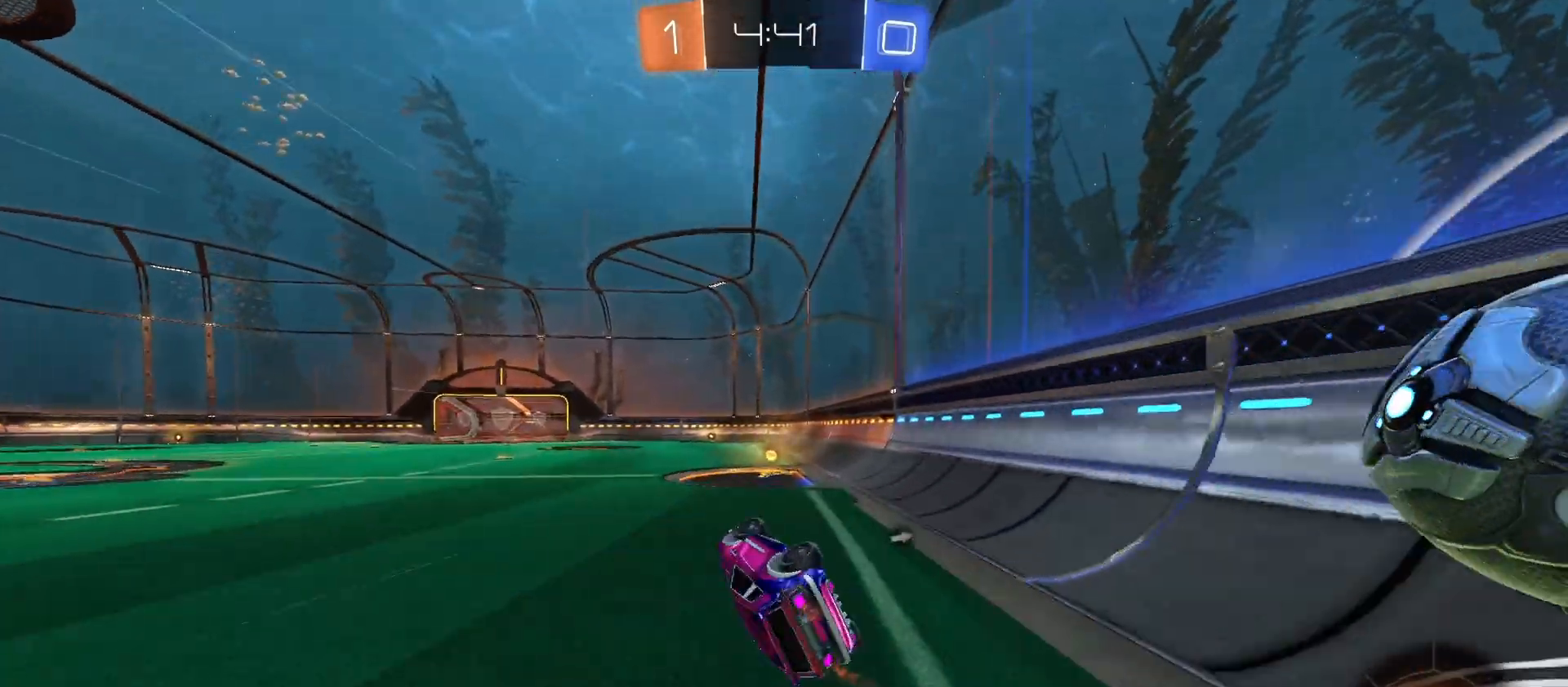
{"buttons": ["R2"], "left_stick": "down-right", "right_stick": "center", "events": [[167, "L1", "up"], [167, "TRIANGLE", "down"], [233, "left_stick", "center"], [300, "TRIANGLE", "up"], [500, "left_stick", "down-right"]]}
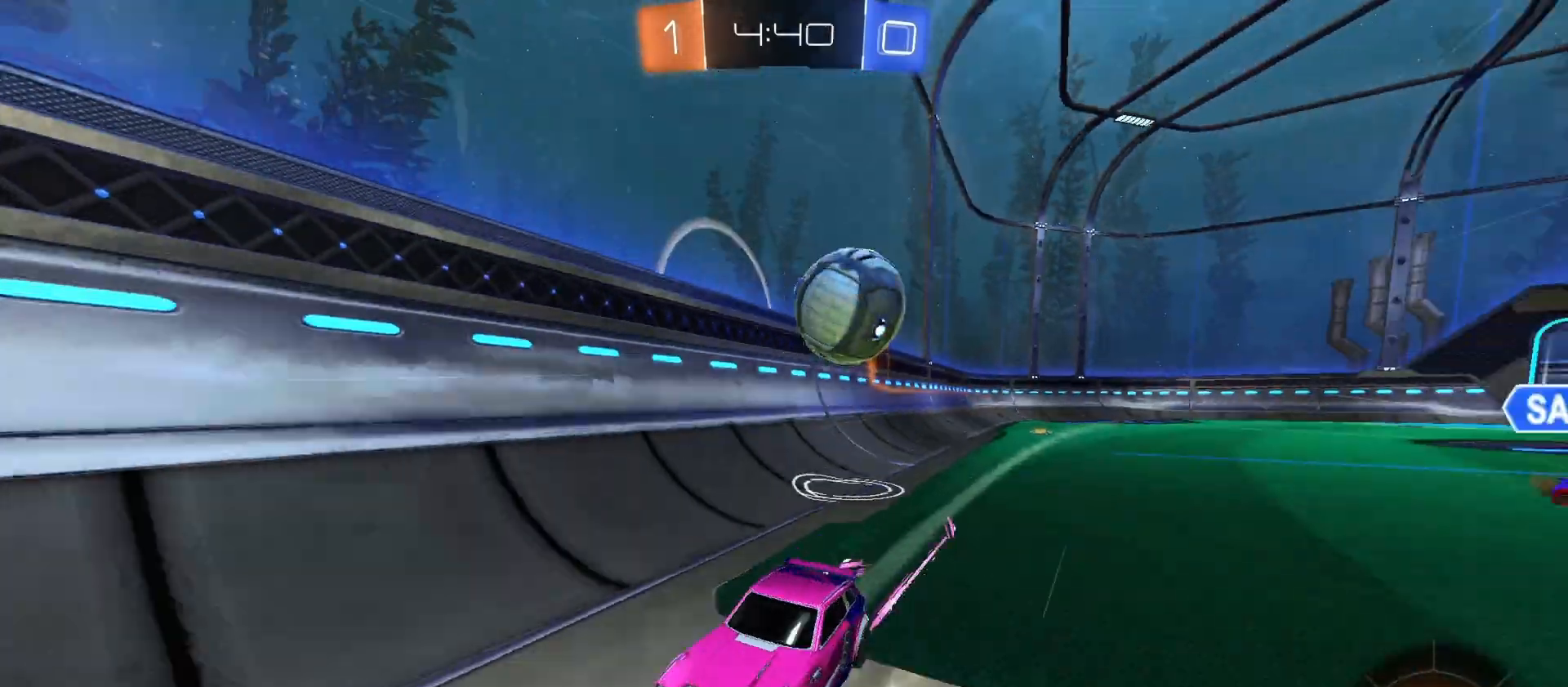
{"buttons": ["L2"], "left_stick": "center", "right_stick": "center", "events": [[67, "L2", "down"], [67, "R2", "up"], [67, "left_stick", "down-left"], [333, "left_stick", "center"]]}
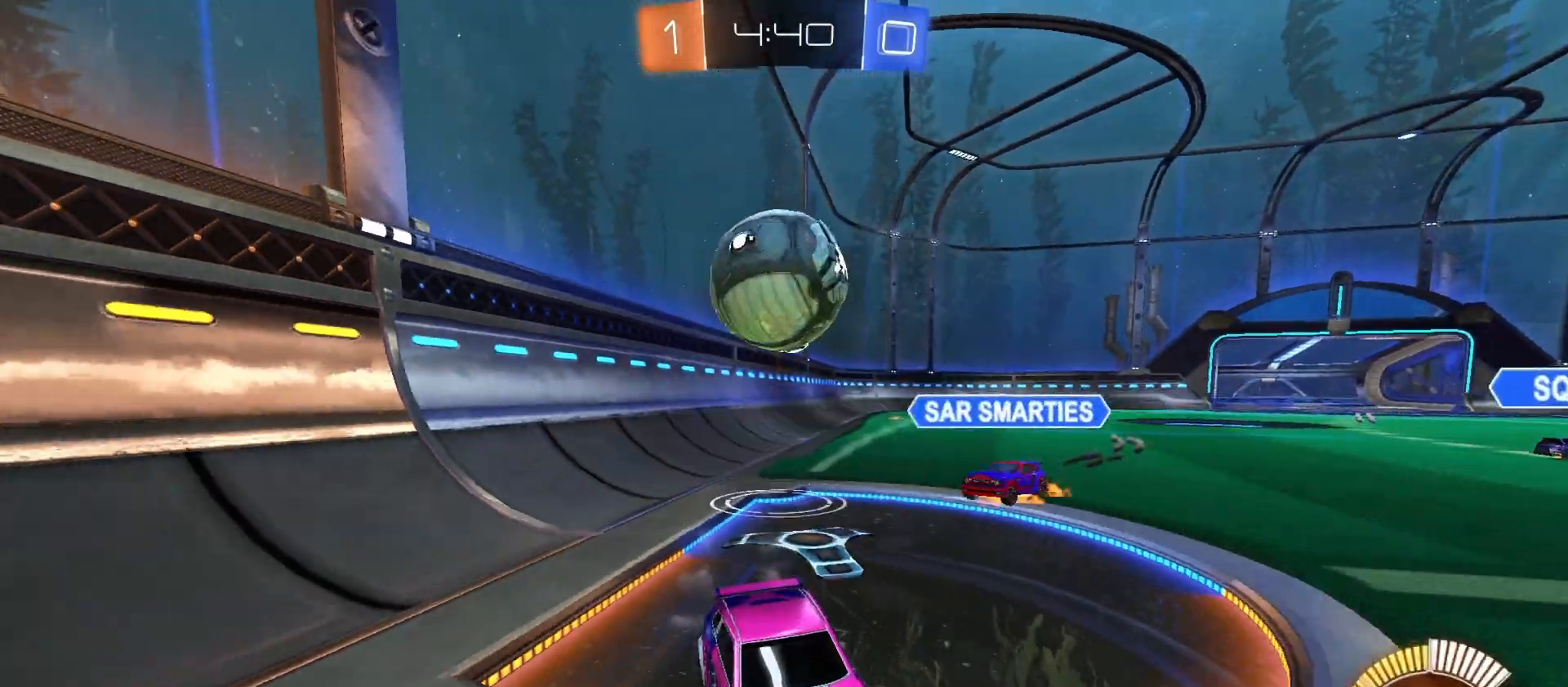
{"buttons": ["R2"], "left_stick": "up", "right_stick": "center", "events": [[67, "CROSS", "down"], [67, "L2", "up"], [67, "R2", "down"], [133, "left_stick", "right"], [233, "CROSS", "up"], [233, "left_stick", "down-right"], [433, "left_stick", "up-right"], [500, "left_stick", "up"]]}
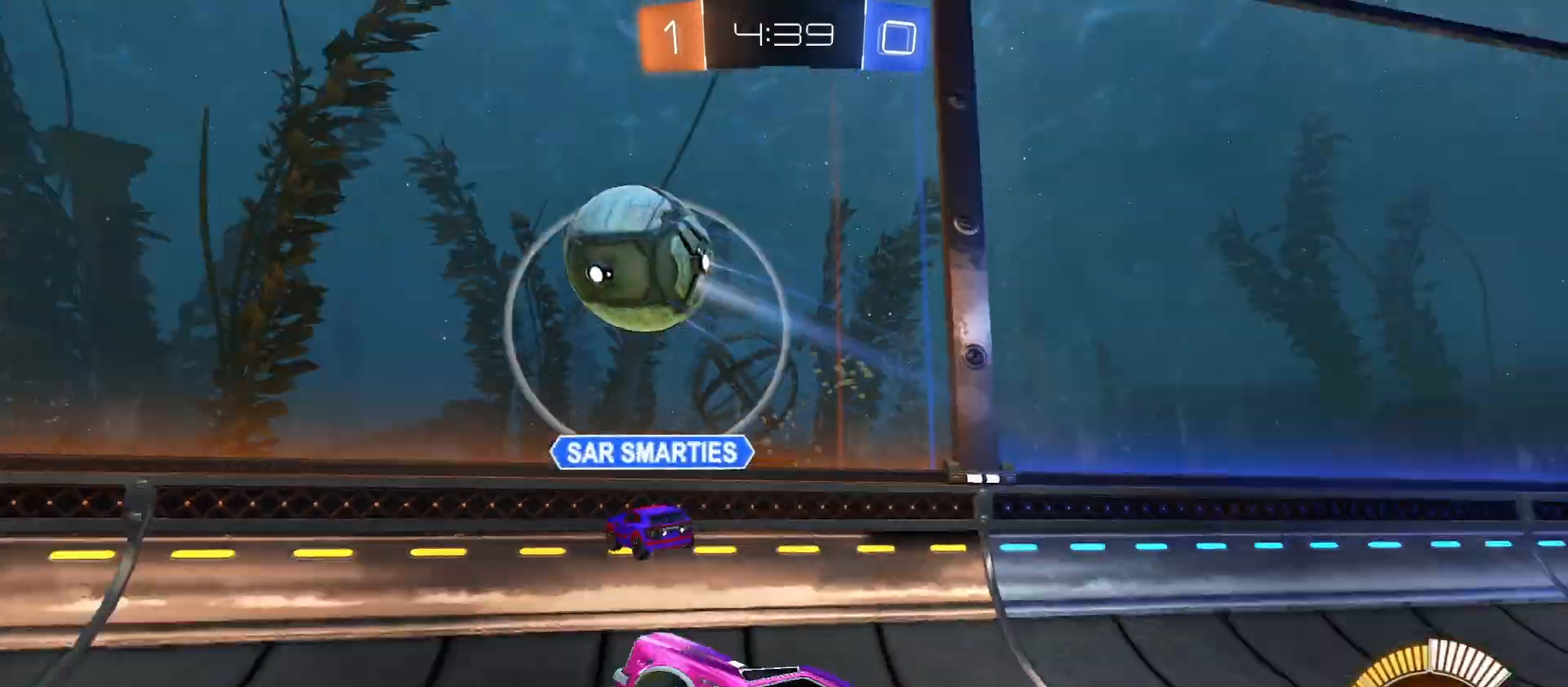
{"buttons": ["CROSS", "CIRCLE", "R2"], "left_stick": "down-left", "right_stick": "center", "events": [[100, "left_stick", "up-left"], [500, "CIRCLE", "down"], [500, "CROSS", "down"], [500, "left_stick", "down-left"]]}
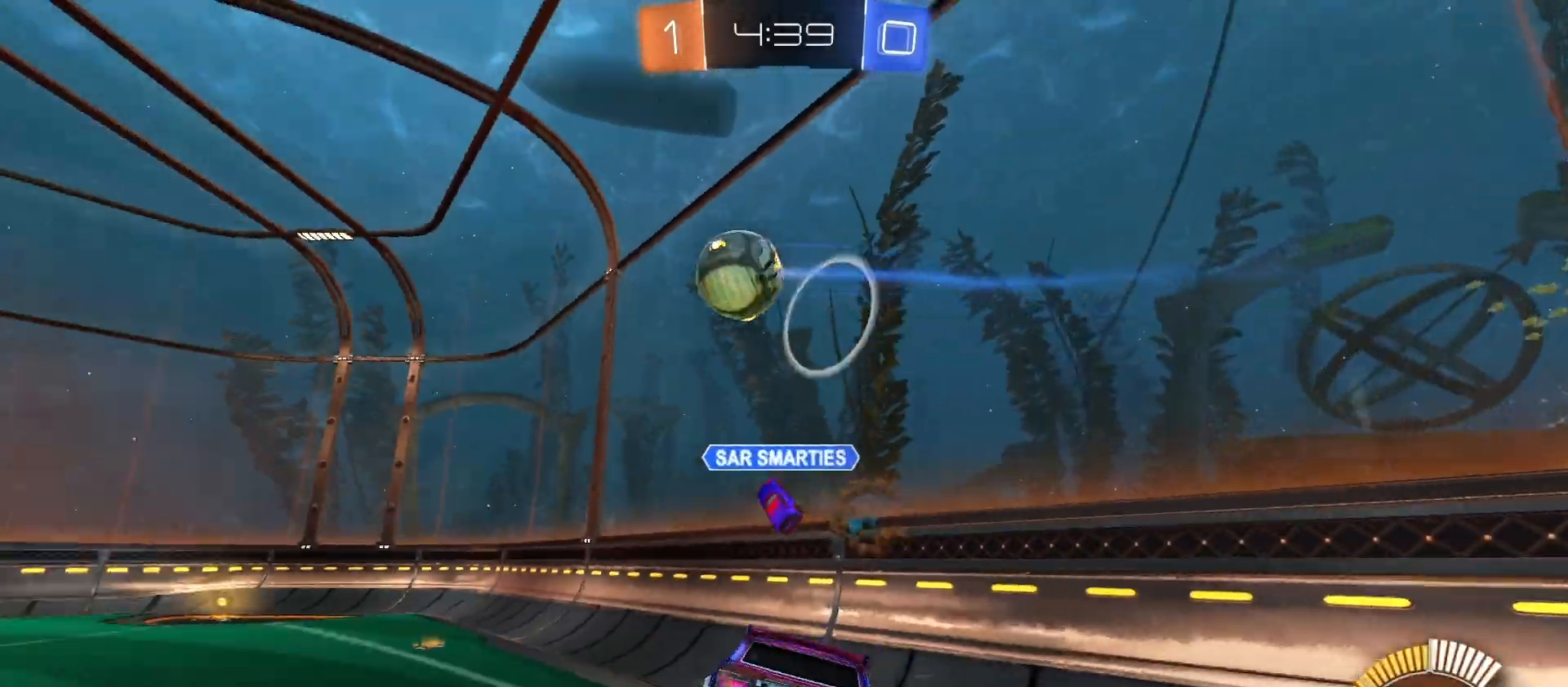
{"buttons": ["CIRCLE", "R2"], "left_stick": "up", "right_stick": "center", "events": [[67, "left_stick", "down"], [233, "CROSS", "up"], [433, "left_stick", "up"]]}
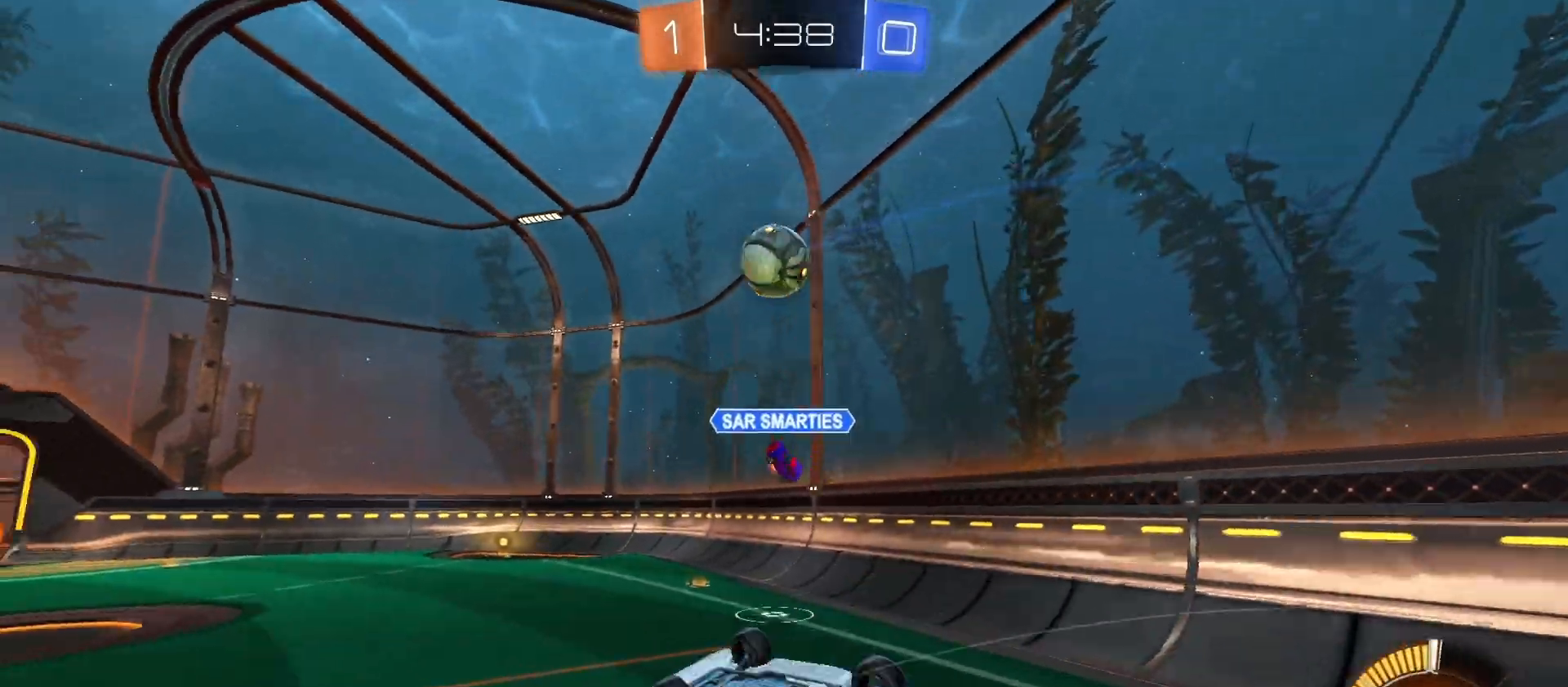
{"buttons": ["CIRCLE", "R2"], "left_stick": "center", "right_stick": "center", "events": [[233, "L1", "down"], [333, "L1", "up"], [467, "left_stick", "center"]]}
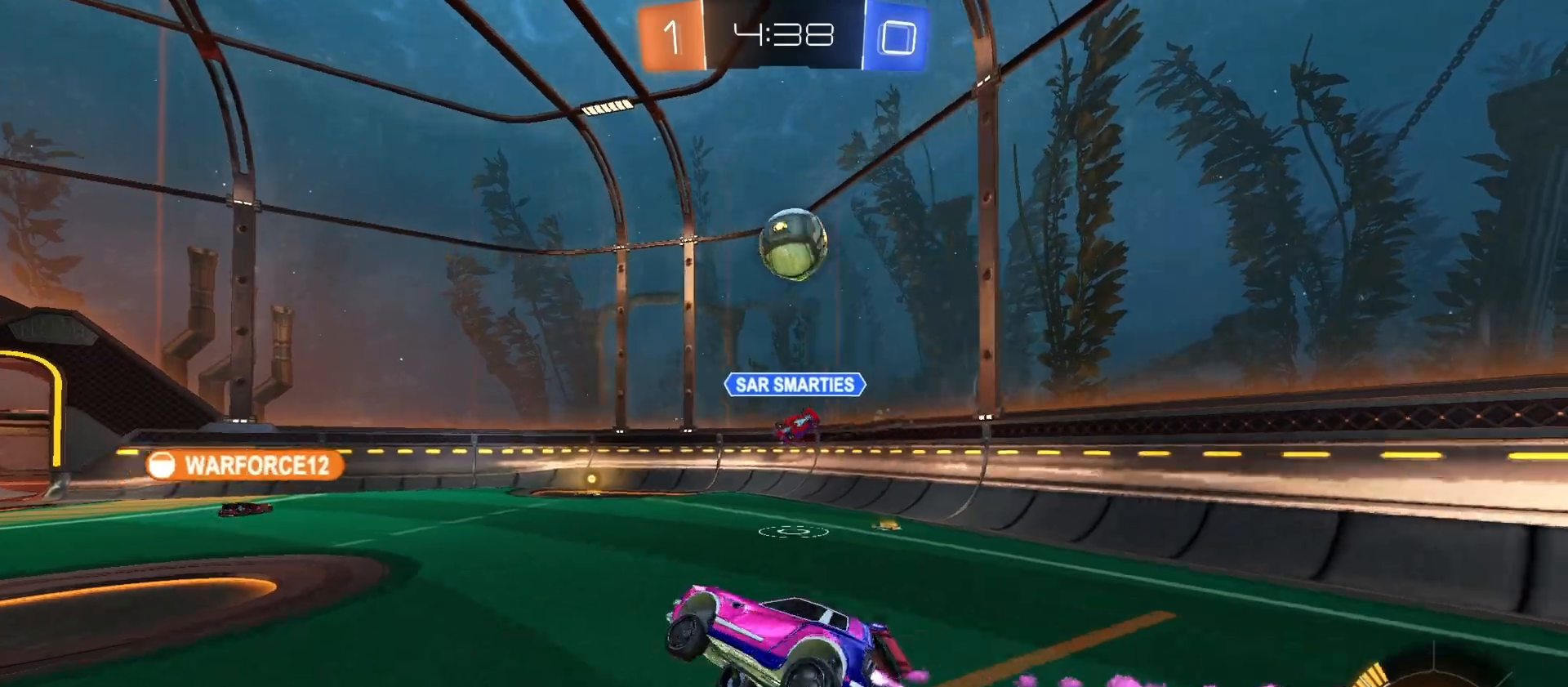
{"buttons": ["CIRCLE", "R2"], "left_stick": "left", "right_stick": "center", "events": [[167, "left_stick", "left"], [233, "left_stick", "center"], [267, "TRIANGLE", "down"], [300, "left_stick", "right"], [367, "TRIANGLE", "up"], [367, "left_stick", "left"]]}
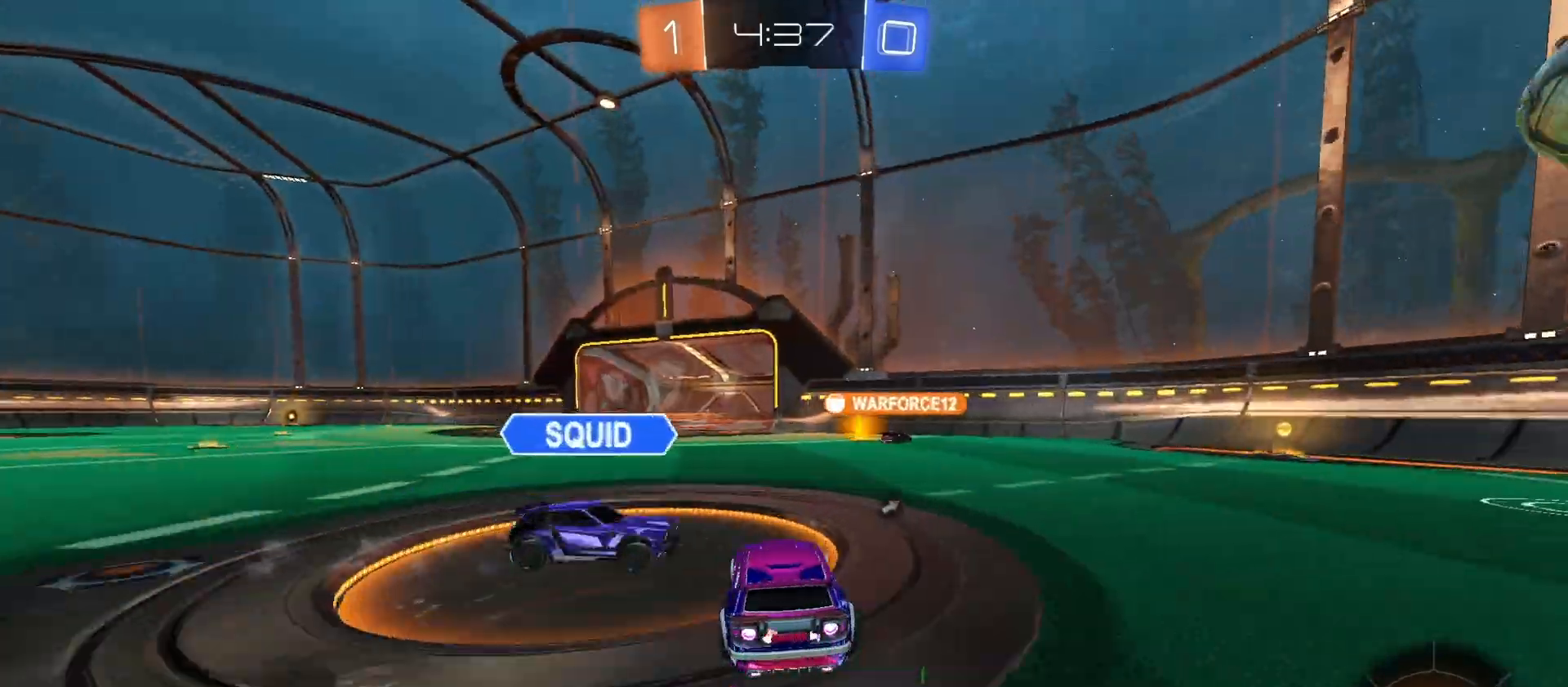
{"buttons": ["R2"], "left_stick": "center", "right_stick": "center", "events": [[67, "left_stick", "center"], [100, "CIRCLE", "up"], [200, "left_stick", "left"], [333, "left_stick", "center"]]}
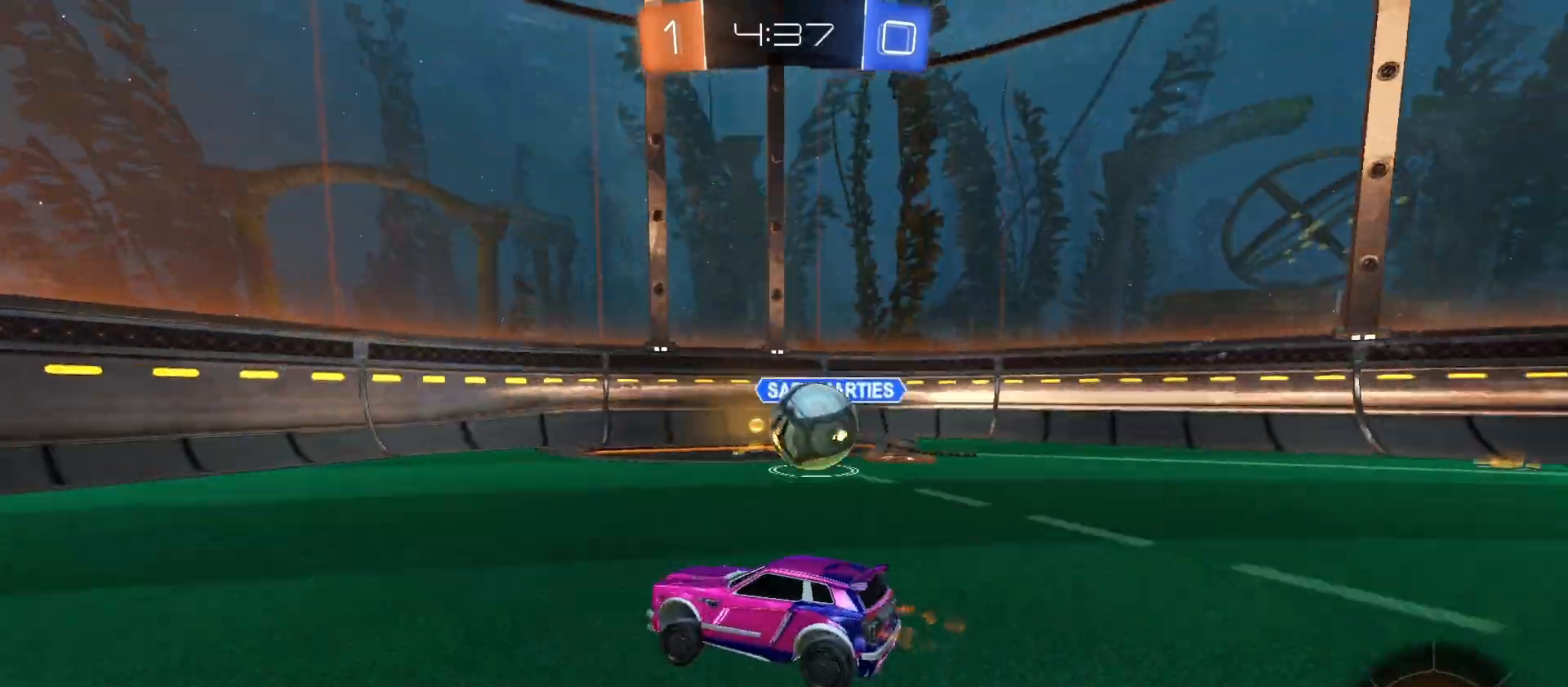
{"buttons": ["L2", "R2"], "left_stick": "left", "right_stick": "center", "events": [[100, "left_stick", "left"], [233, "R2", "up"], [300, "L2", "down"], [500, "R2", "down"]]}
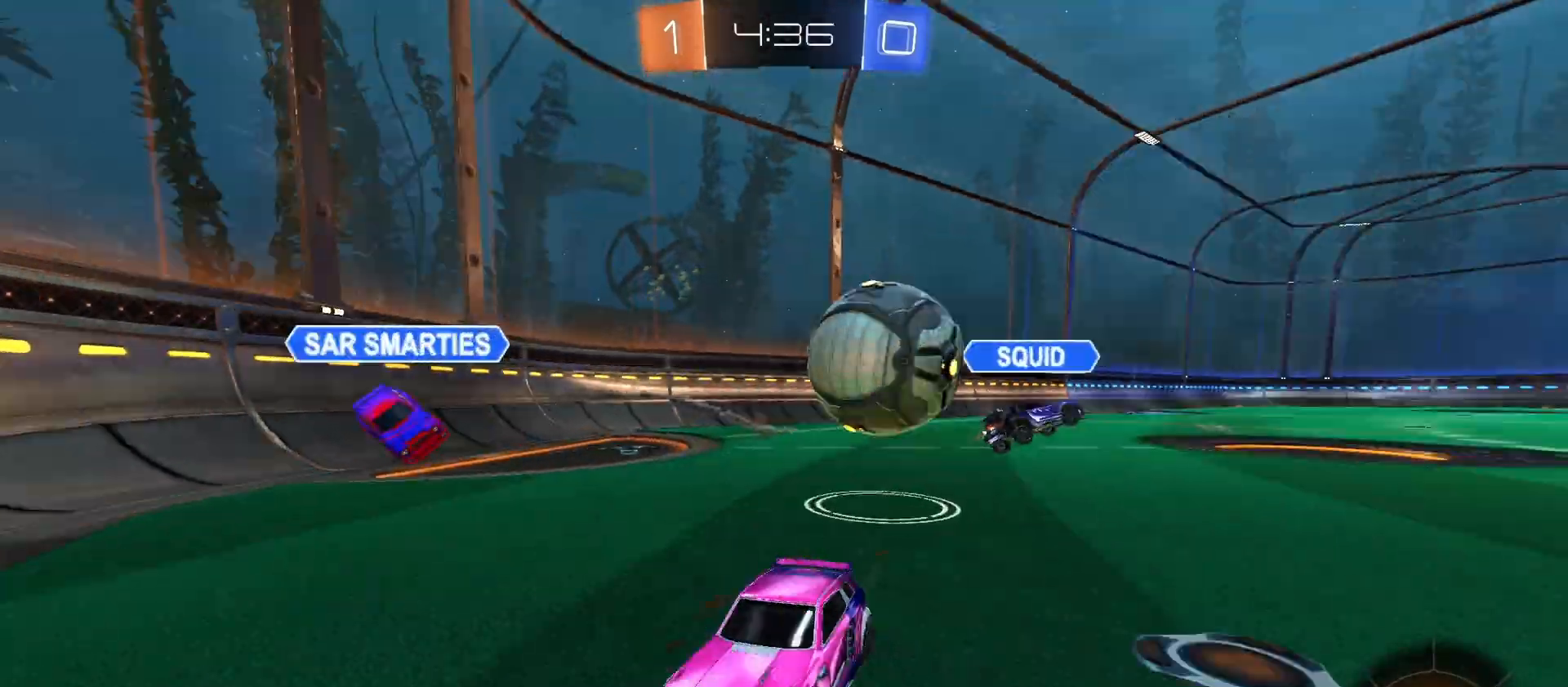
{"buttons": [], "left_stick": "left", "right_stick": "center", "events": [[67, "L2", "up"], [267, "R2", "up"]]}
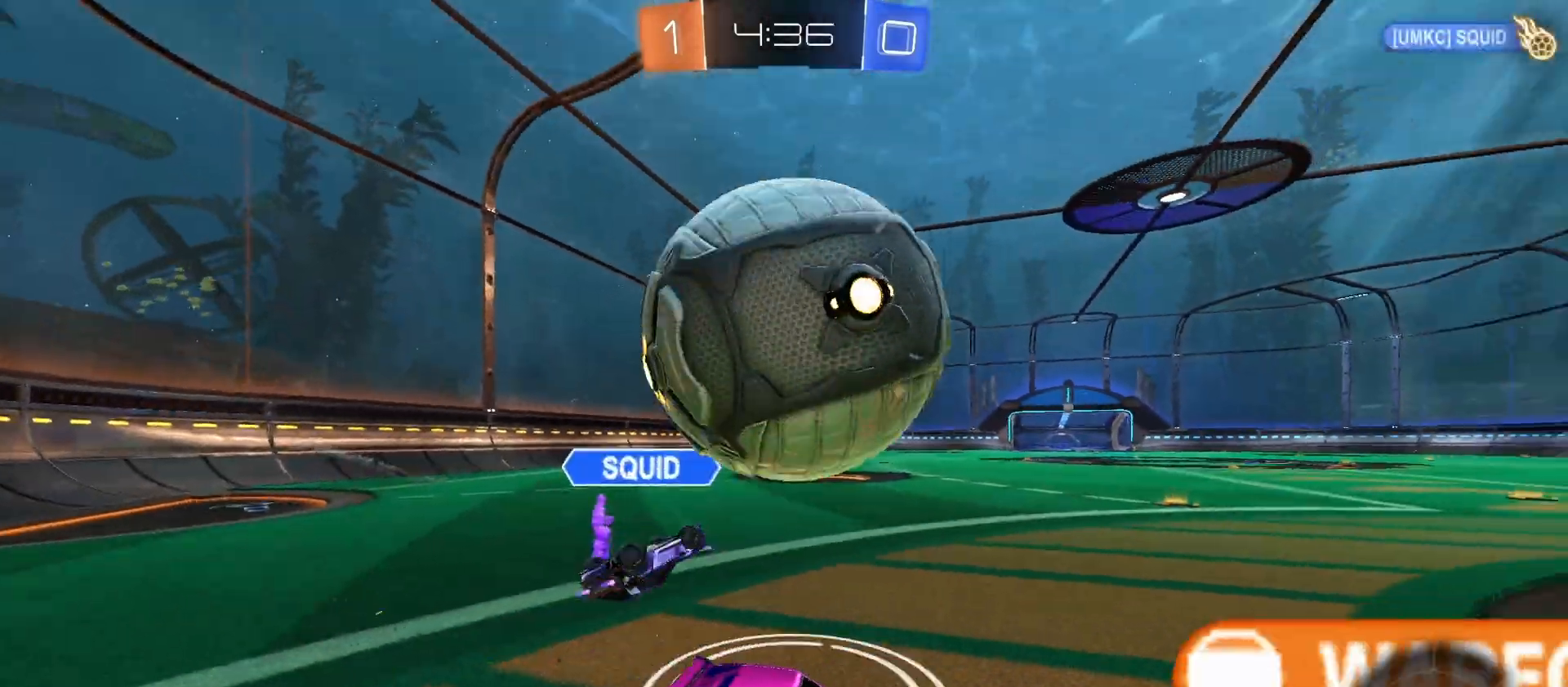
{"buttons": ["R2"], "left_stick": "center", "right_stick": "center", "events": [[67, "left_stick", "right"], [200, "left_stick", "center"], [400, "R2", "down"]]}
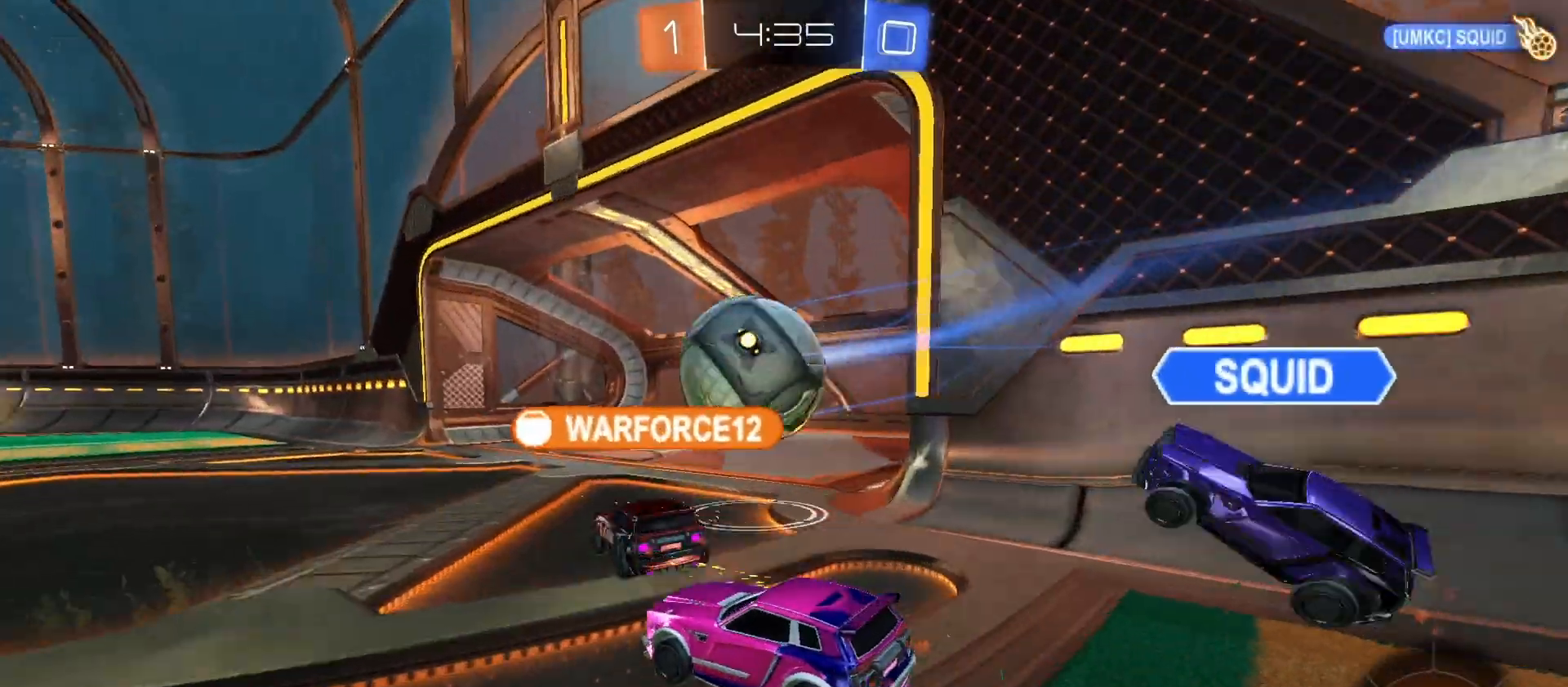
{"buttons": [], "left_stick": "center", "right_stick": "center", "events": [[100, "CIRCLE", "down"], [433, "CIRCLE", "up"], [500, "R2", "up"]]}
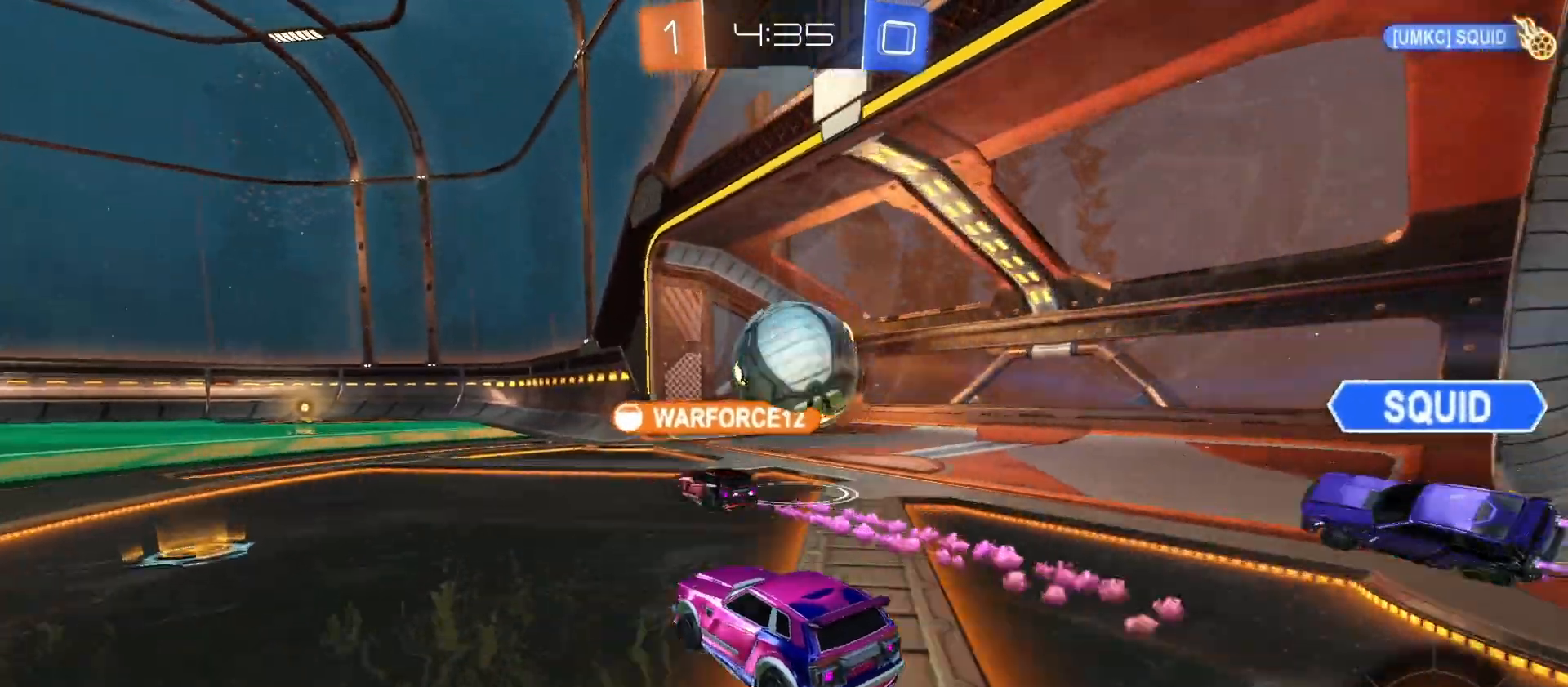
{"buttons": ["R2"], "left_stick": "center", "right_stick": "center", "events": [[67, "L2", "down"], [67, "left_stick", "down-left"], [167, "left_stick", "down-right"], [267, "L2", "up"], [267, "R2", "down"], [400, "left_stick", "right"], [500, "left_stick", "center"]]}
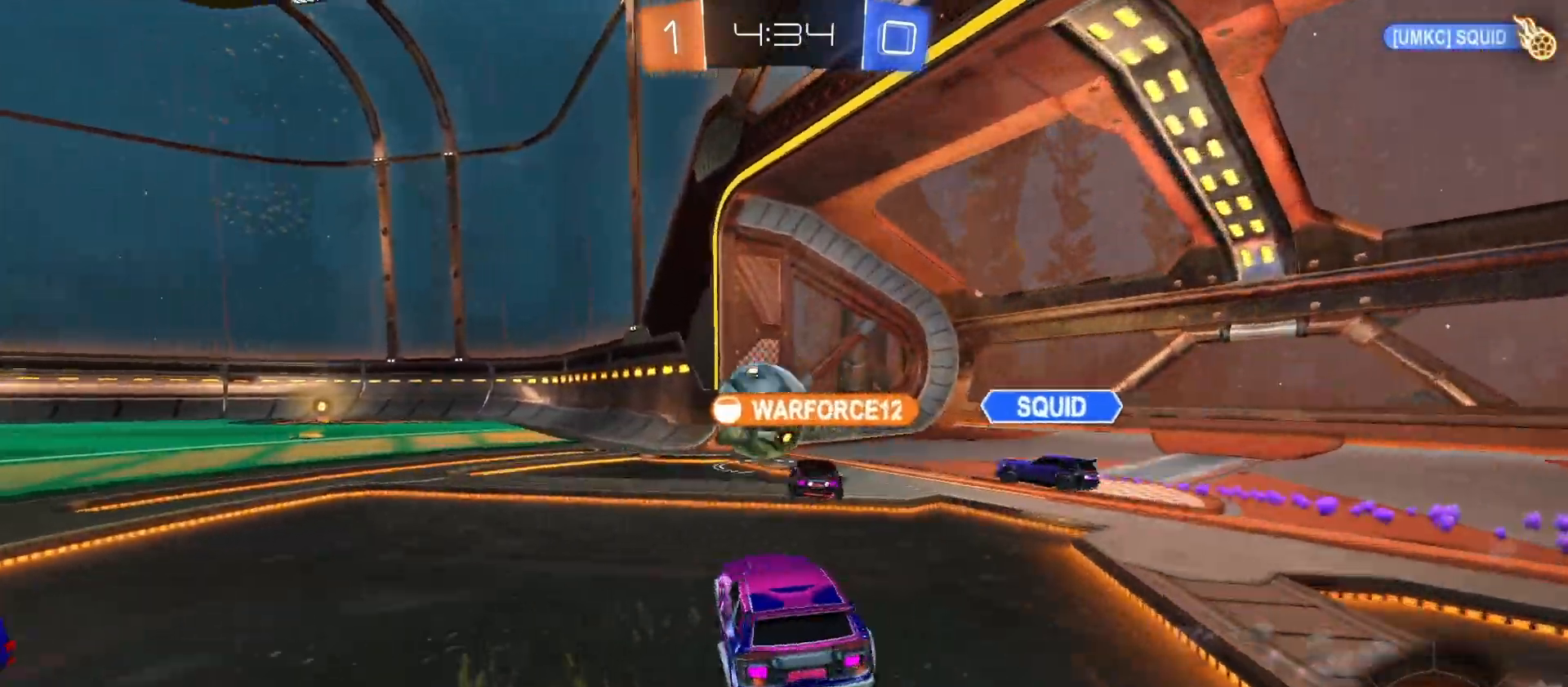
{"buttons": ["R2"], "left_stick": "center", "right_stick": "center", "events": [[233, "left_stick", "left"], [433, "left_stick", "center"]]}
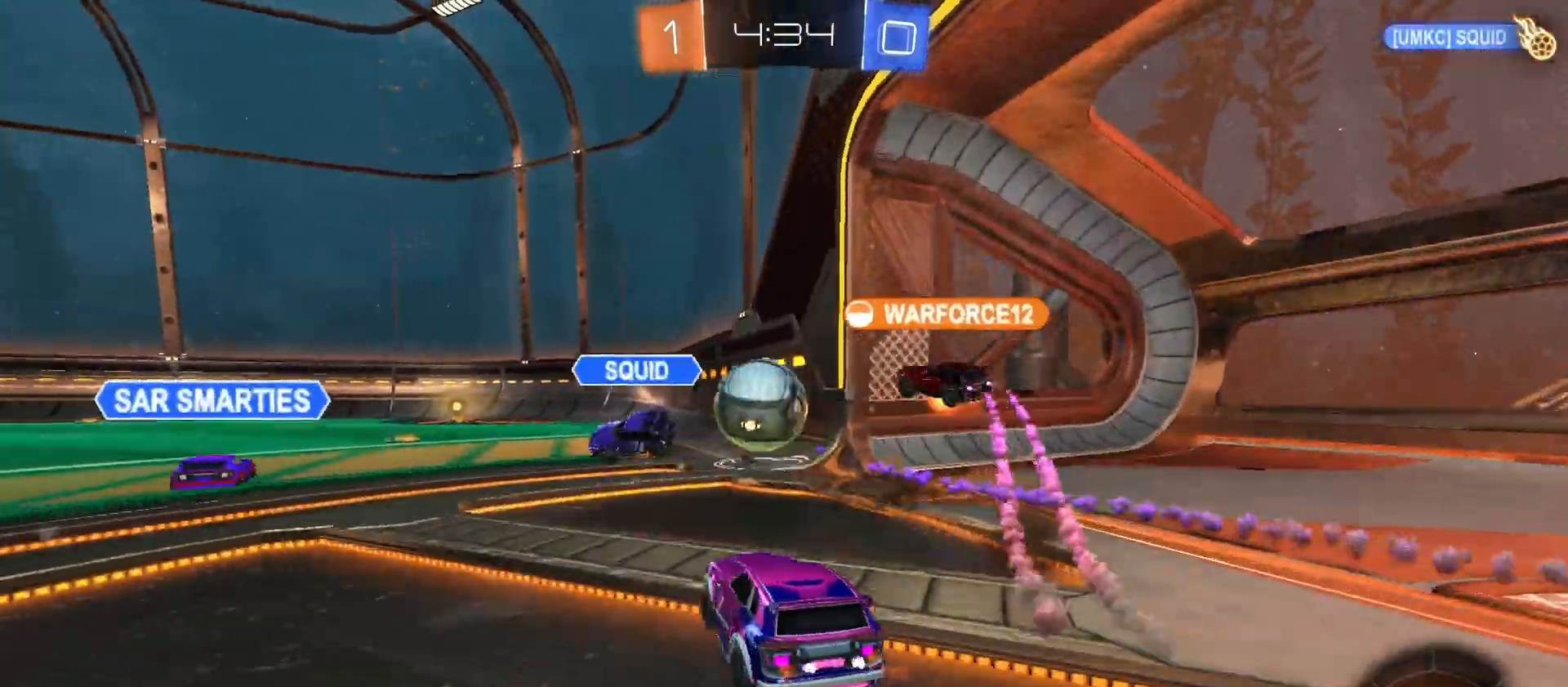
{"buttons": ["R2"], "left_stick": "center", "right_stick": "center", "events": [[67, "CIRCLE", "down"], [500, "CIRCLE", "up"]]}
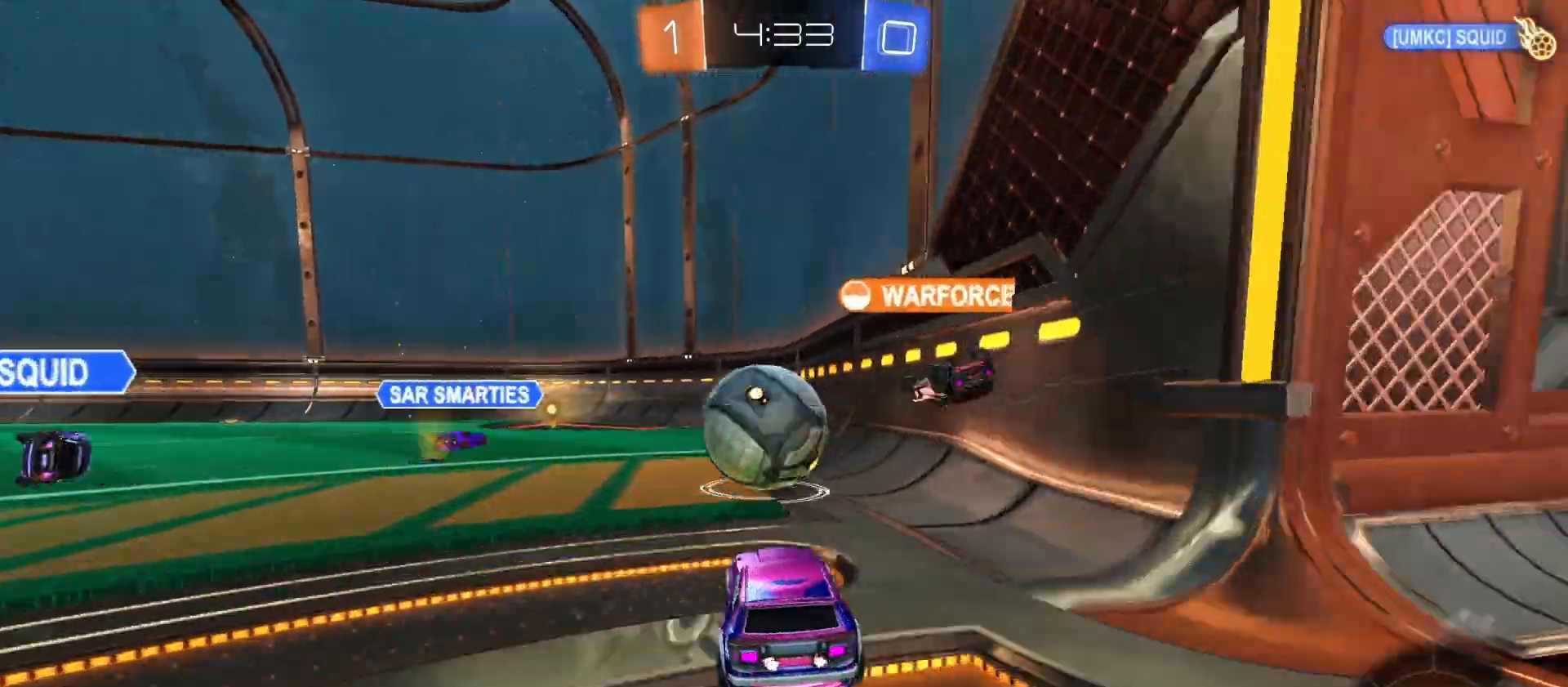
{"buttons": ["CROSS", "CIRCLE", "R2"], "left_stick": "down", "right_stick": "center", "events": [[200, "CIRCLE", "down"], [200, "CROSS", "down"], [267, "CROSS", "up"], [267, "L1", "down"], [267, "left_stick", "up-left"], [333, "CROSS", "down"], [333, "L1", "up"], [333, "L3", "down"], [433, "L3", "up"], [433, "left_stick", "down"]]}
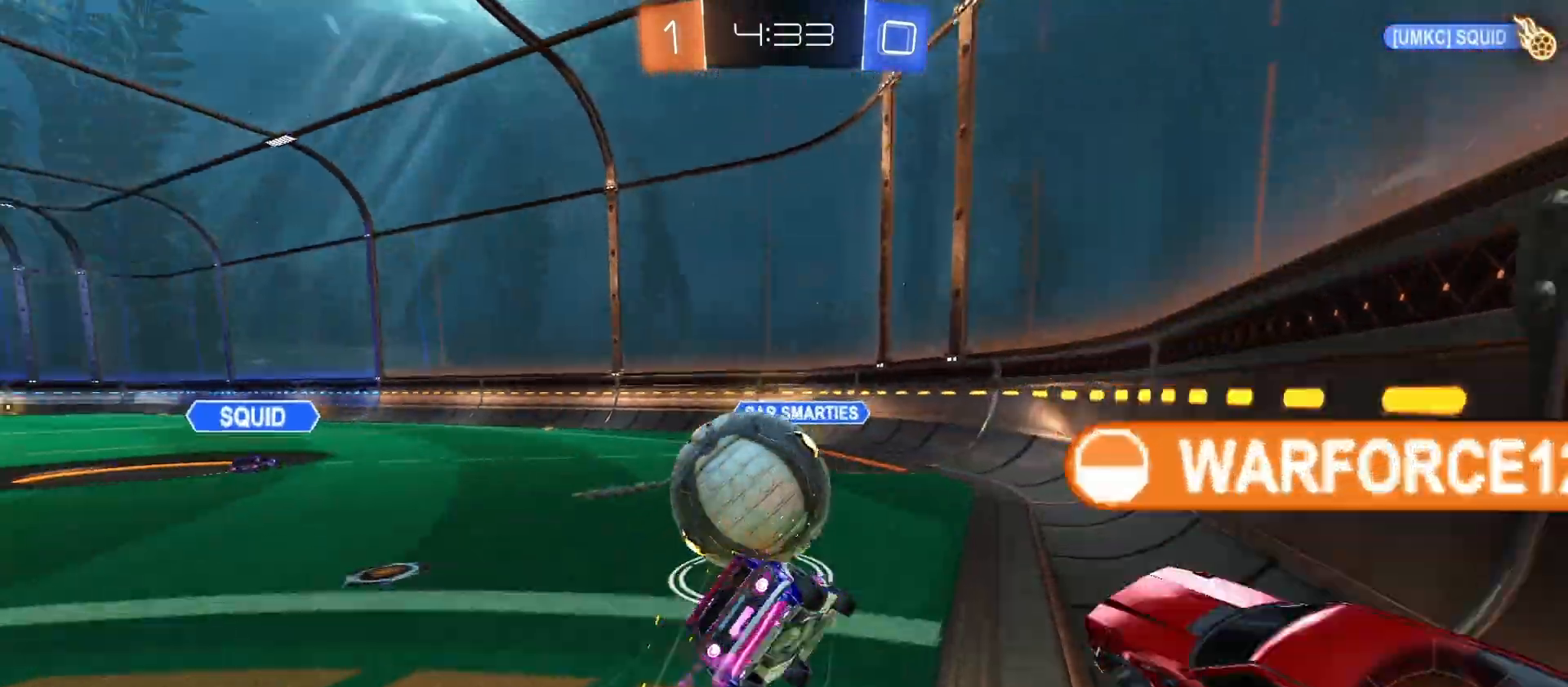
{"buttons": ["L1", "R2"], "left_stick": "down-left", "right_stick": "center", "events": [[133, "left_stick", "down-left"], [200, "CROSS", "up"], [267, "CIRCLE", "up"], [267, "L1", "down"], [300, "left_stick", "left"], [400, "left_stick", "down-left"]]}
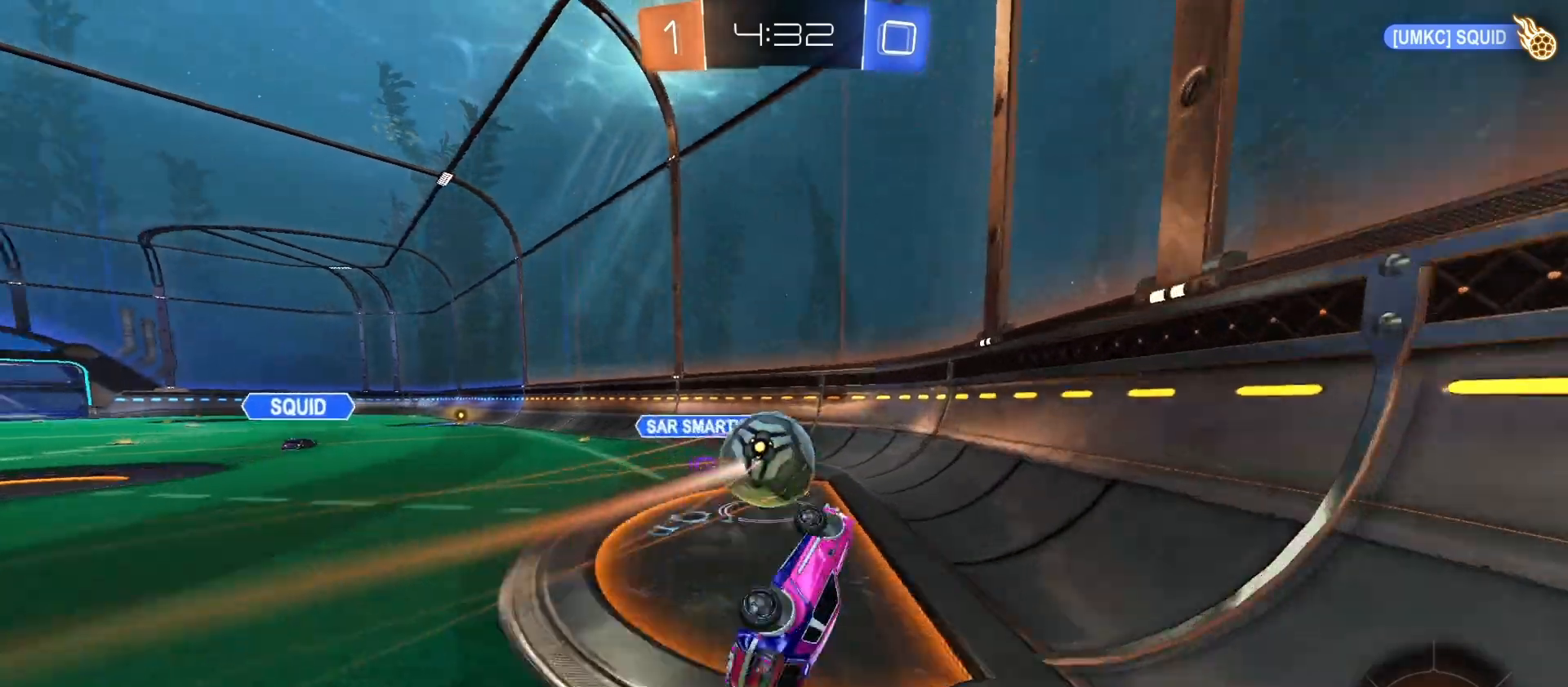
{"buttons": ["R2"], "left_stick": "center", "right_stick": "center", "events": [[33, "left_stick", "left"], [200, "CIRCLE", "down"], [300, "L1", "up"], [433, "left_stick", "center"], [500, "CIRCLE", "up"]]}
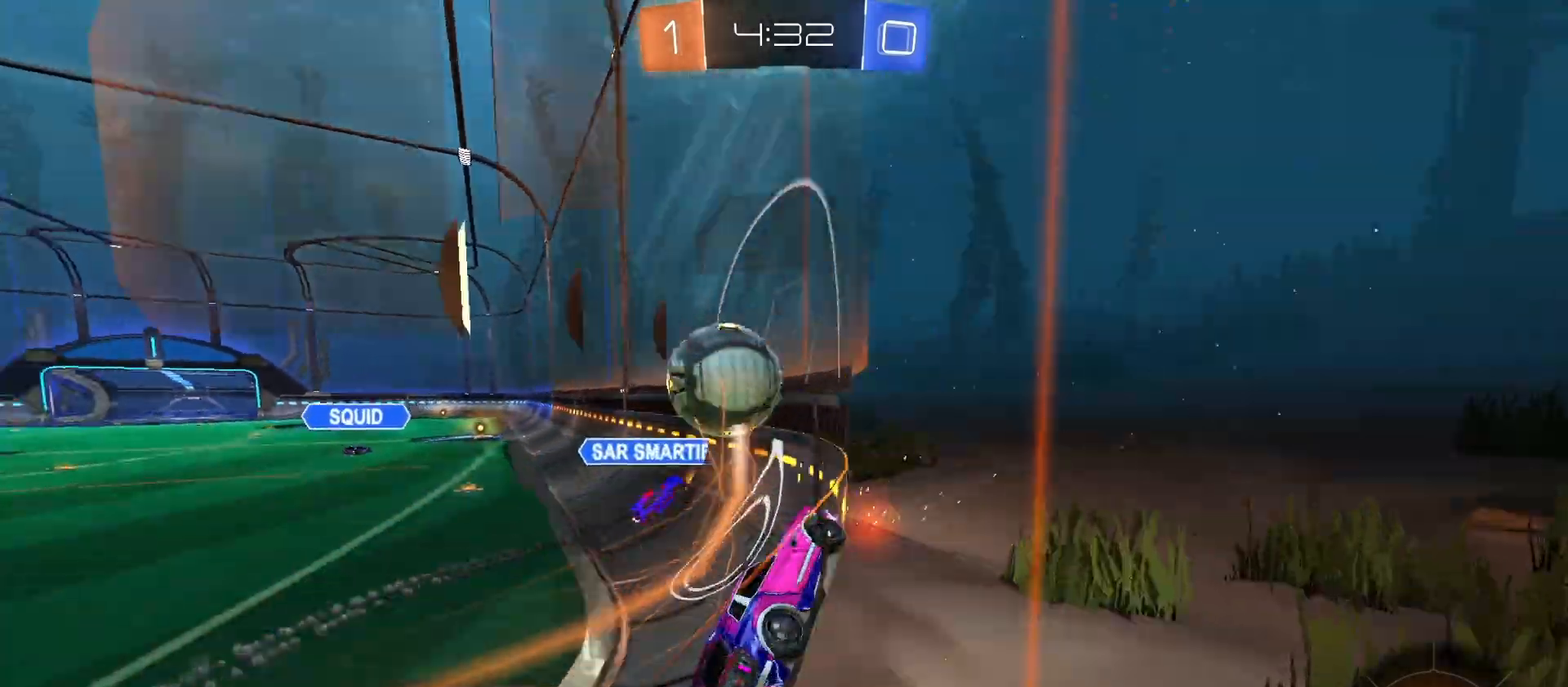
{"buttons": ["R2"], "left_stick": "center", "right_stick": "center", "events": [[200, "left_stick", "right"], [367, "left_stick", "center"]]}
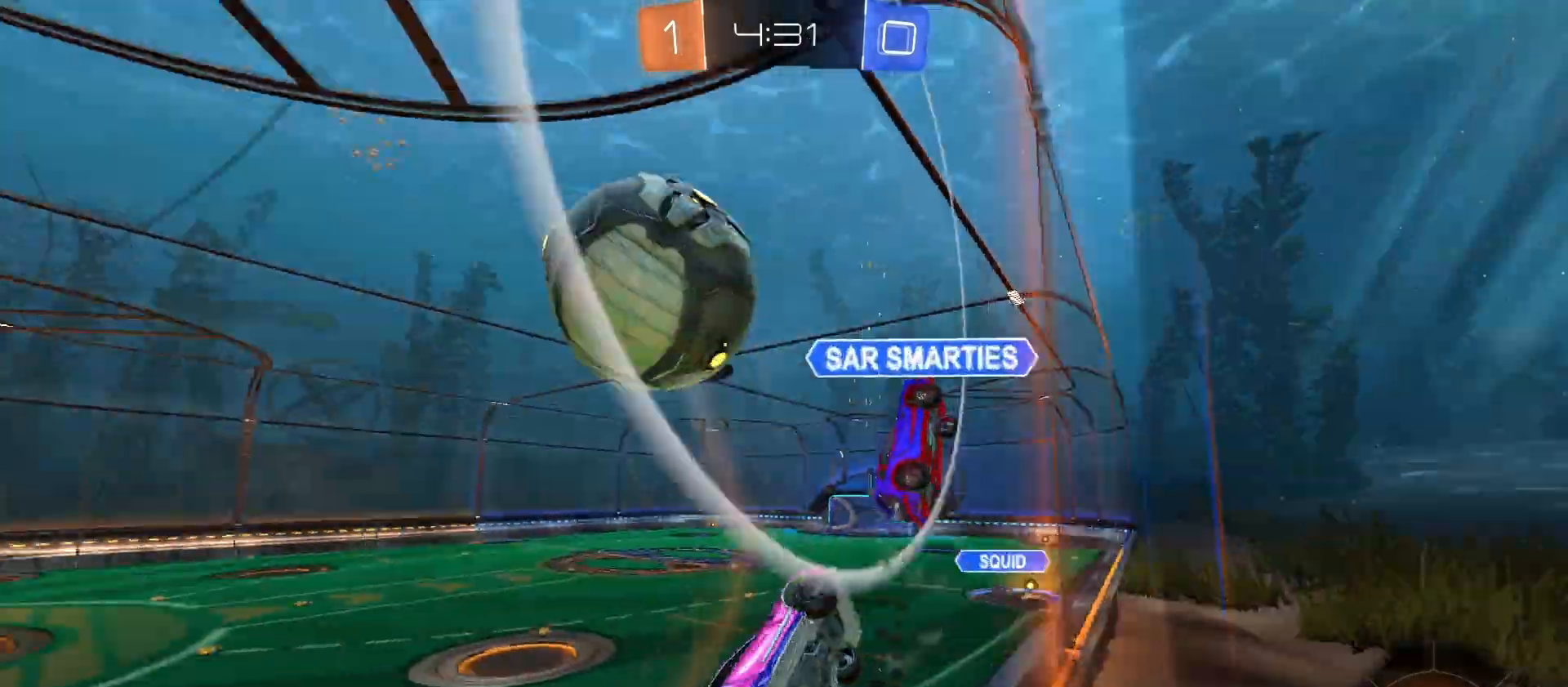
{"buttons": ["R2"], "left_stick": "left", "right_stick": "center", "events": [[67, "left_stick", "left"], [133, "L1", "down"], [267, "L1", "up"]]}
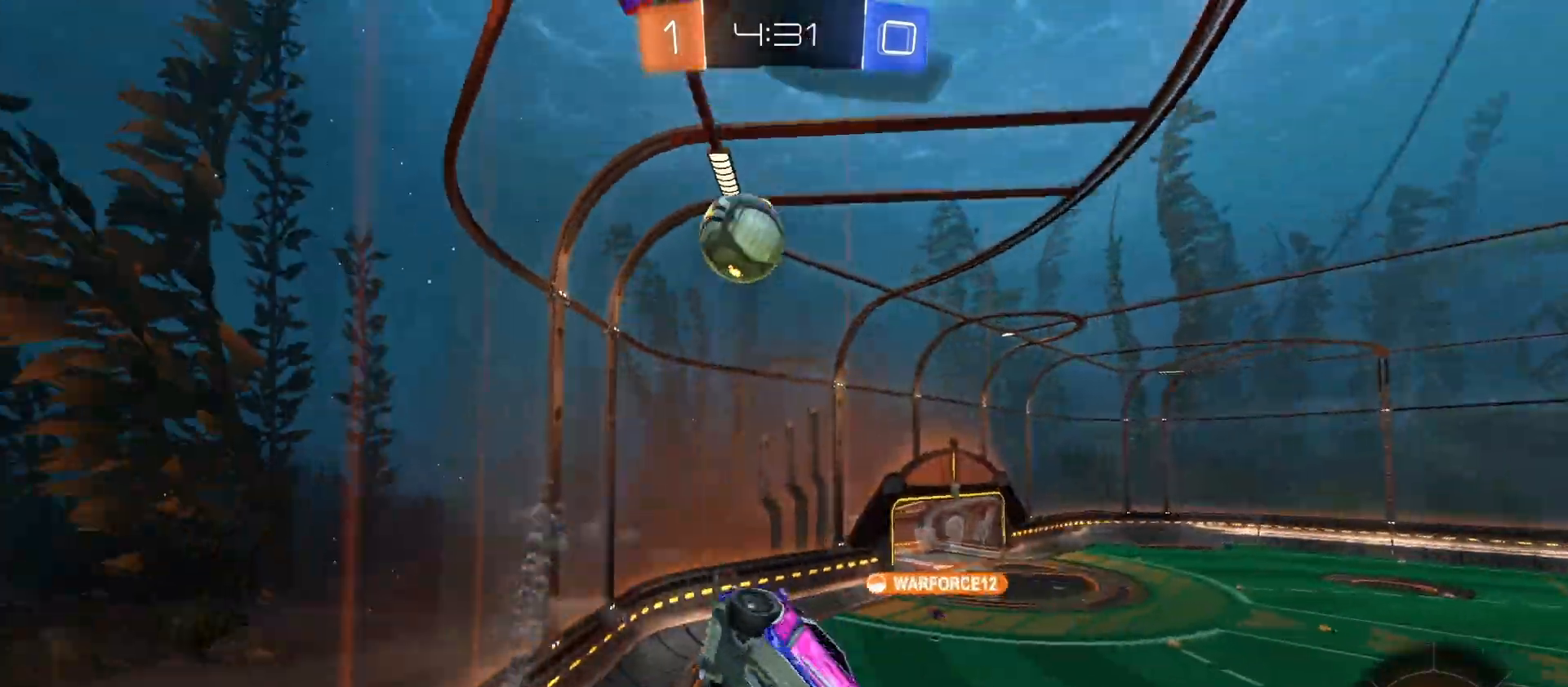
{"buttons": ["TRIANGLE", "R2"], "left_stick": "center", "right_stick": "center", "events": [[367, "left_stick", "center"], [500, "TRIANGLE", "down"]]}
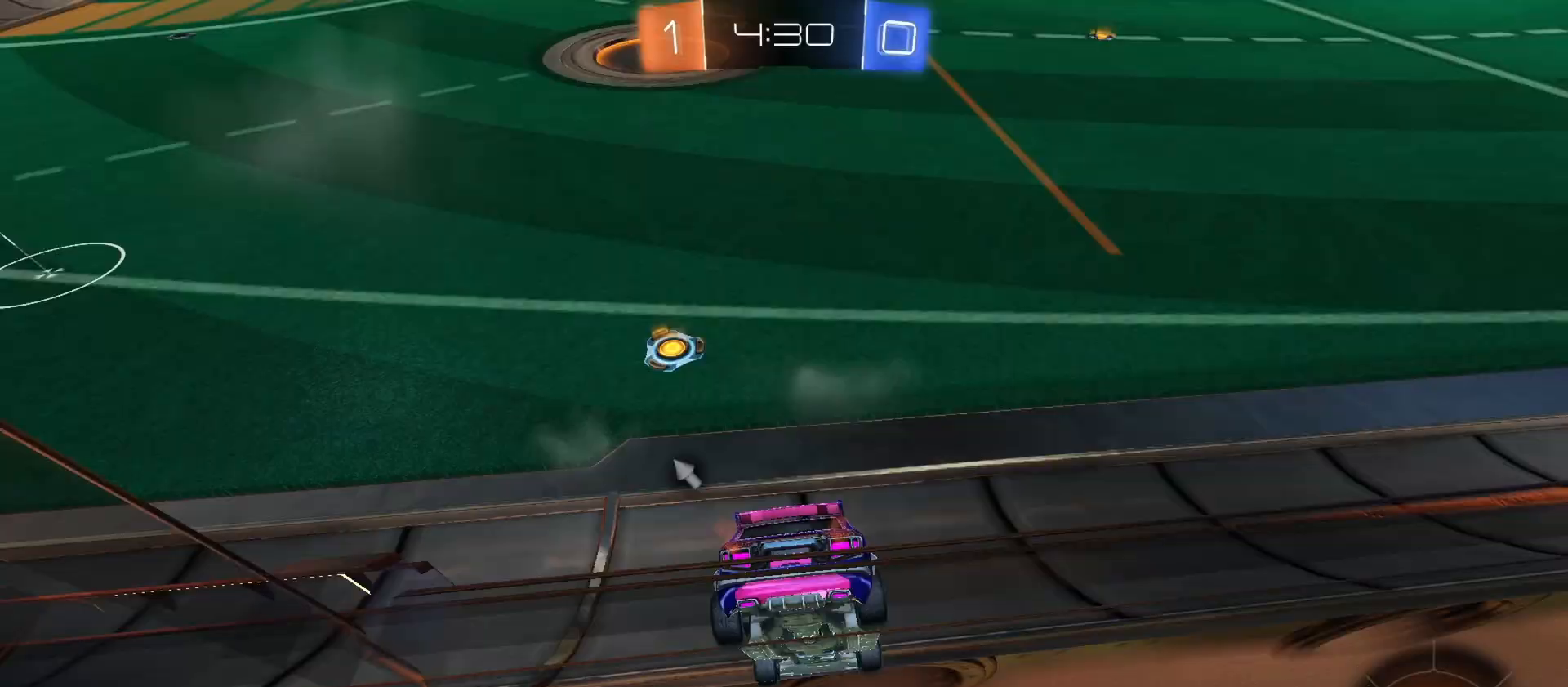
{"buttons": ["CROSS", "R2"], "left_stick": "left", "right_stick": "center", "events": [[67, "left_stick", "left"], [133, "TRIANGLE", "up"], [200, "left_stick", "center"], [367, "left_stick", "left"], [500, "CROSS", "down"]]}
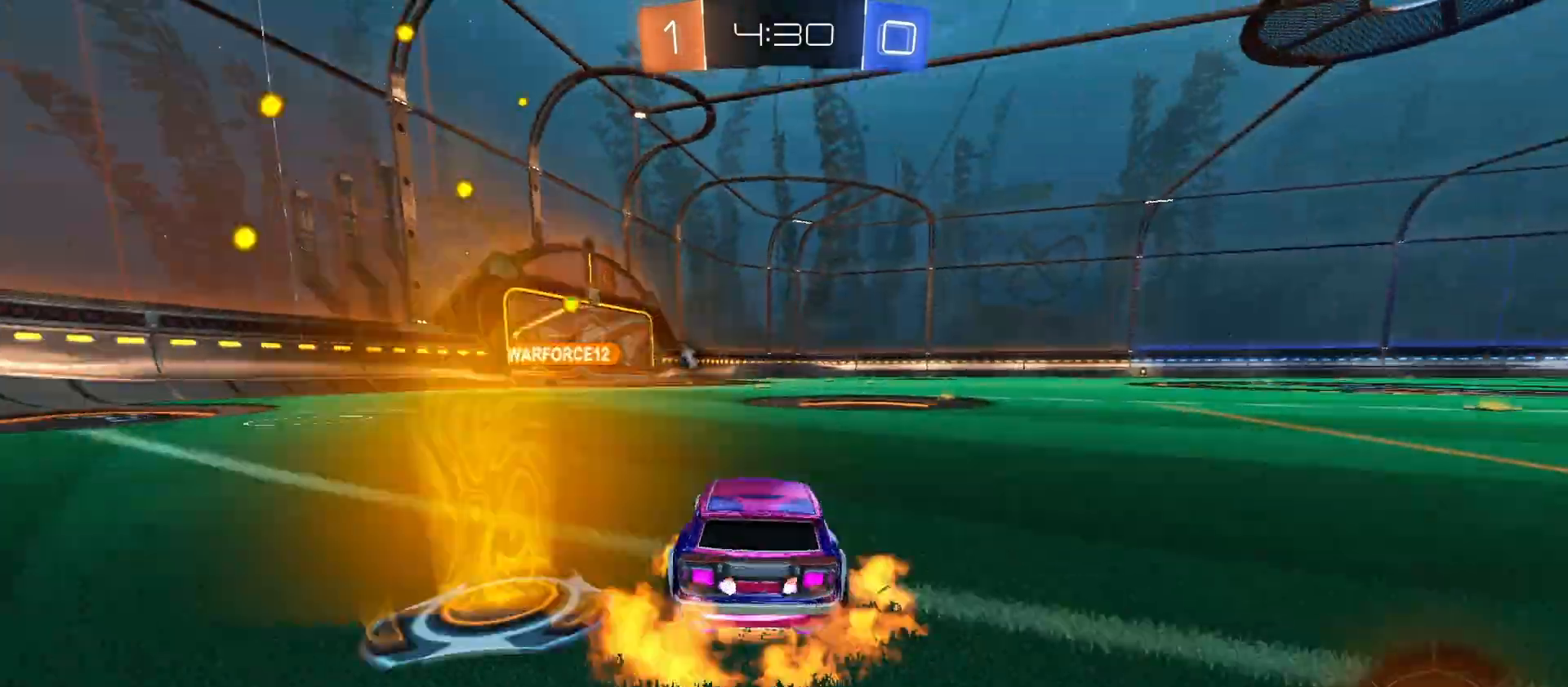
{"buttons": ["L1", "R2"], "left_stick": "down", "right_stick": "center", "events": [[33, "CROSS", "up"], [67, "left_stick", "up"], [100, "CROSS", "down"], [100, "L1", "down"], [167, "left_stick", "down"], [367, "CROSS", "up"]]}
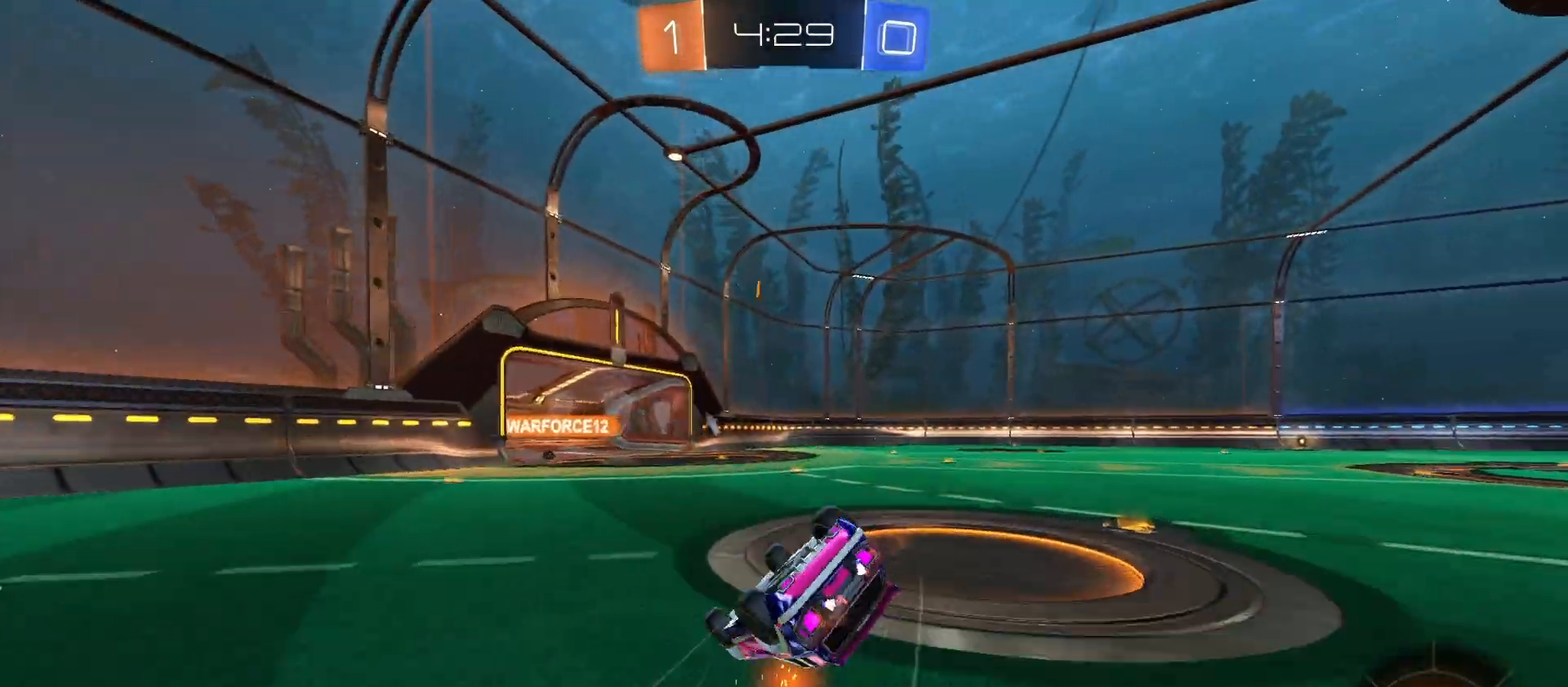
{"buttons": ["R2"], "left_stick": "up-right", "right_stick": "center", "events": [[67, "left_stick", "down-right"], [333, "TRIANGLE", "down"], [333, "left_stick", "up-right"], [400, "TRIANGLE", "up"], [467, "L1", "up"]]}
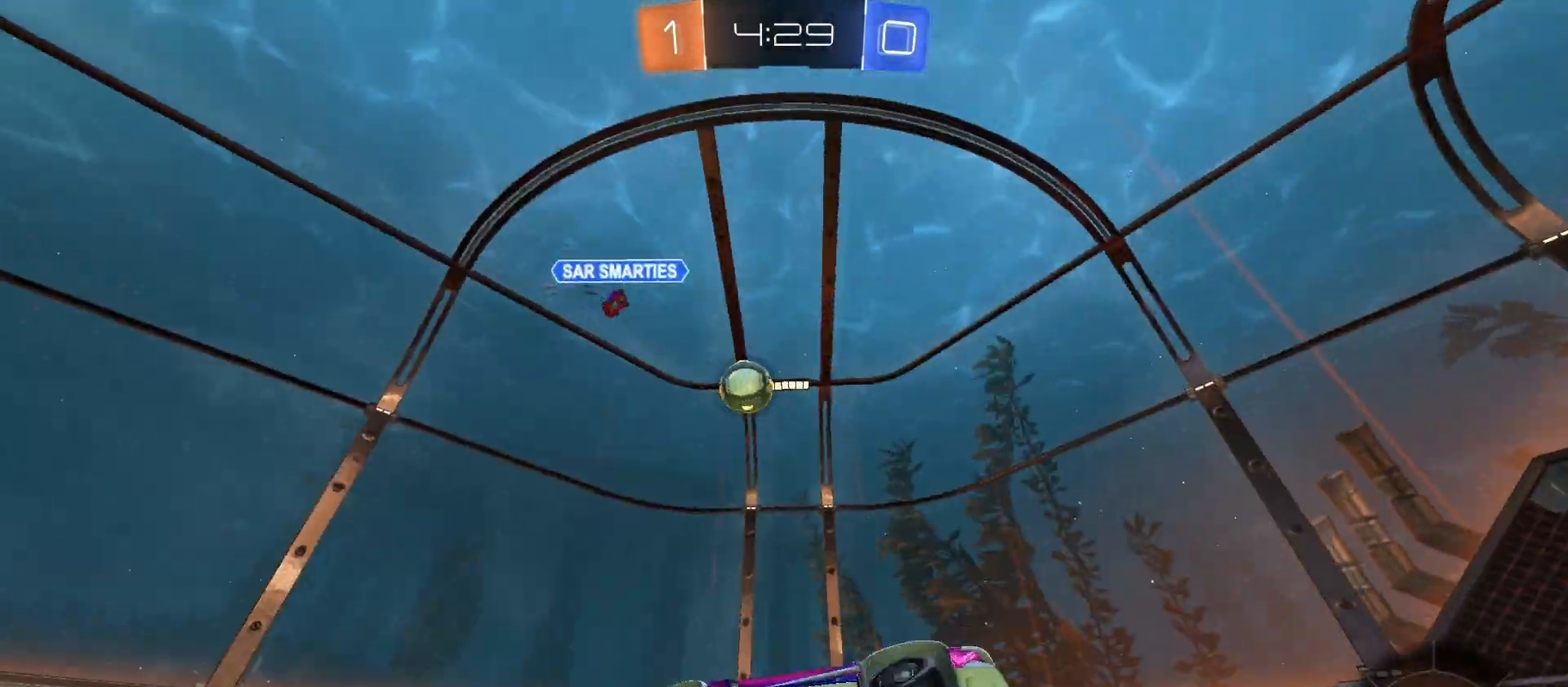
{"buttons": ["CIRCLE", "TRIANGLE", "R2"], "left_stick": "right", "right_stick": "center", "events": [[33, "left_stick", "center"], [100, "TRIANGLE", "down"], [100, "left_stick", "right"], [167, "CIRCLE", "down"], [233, "TRIANGLE", "up"], [367, "left_stick", "center"], [467, "TRIANGLE", "down"], [500, "left_stick", "right"]]}